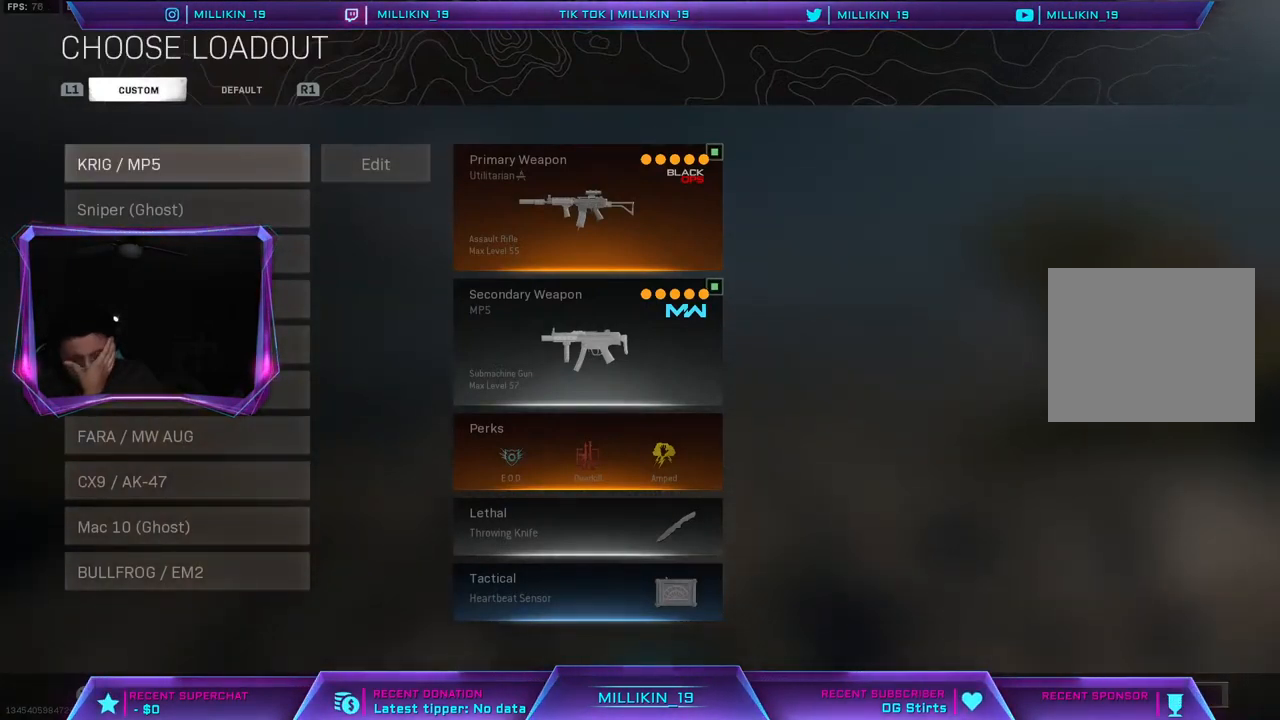
Gameplay with a controller (PlayStation layout); each line is a JSON object with the inputs held at the frame after it. "events" lists button and stick changes between this image and that frame as [ms after this image, input, new state], when the widget could be followed in between.
{"buttons": [], "left_stick": "left", "right_stick": "center", "events": [[500, "left_stick", "left"]]}
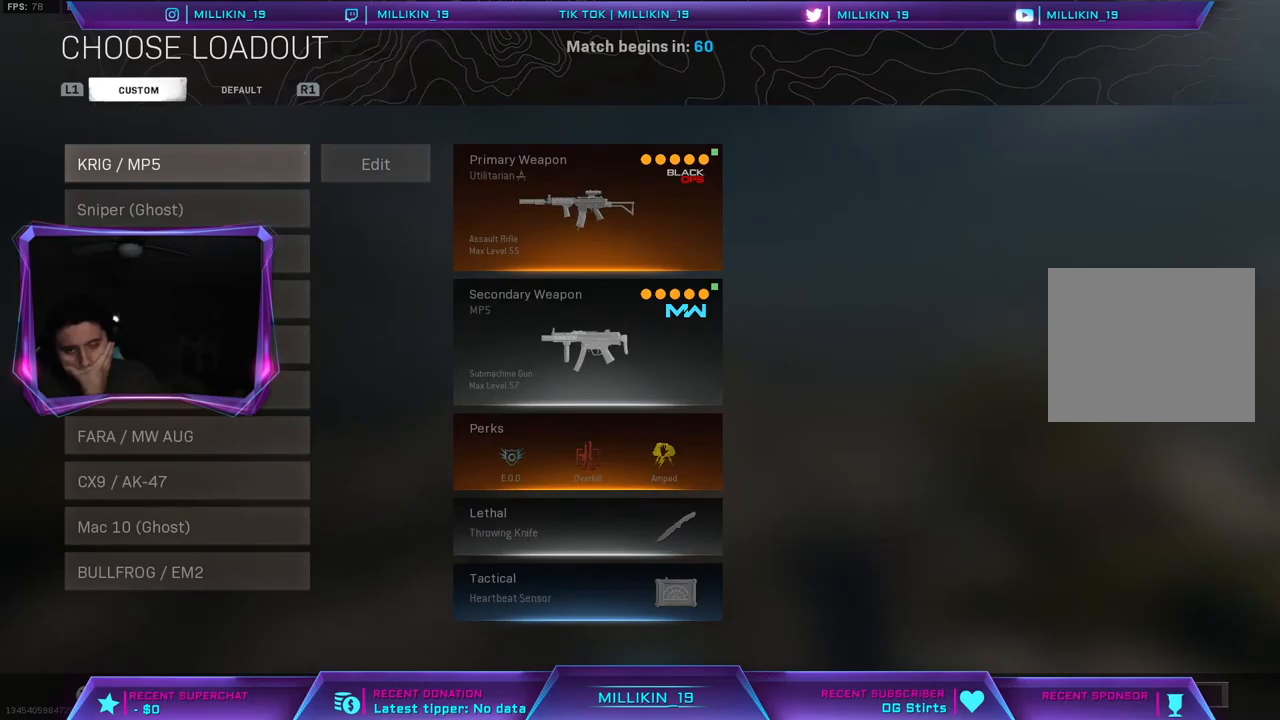
{"buttons": [], "left_stick": "center", "right_stick": "center", "events": [[183, "left_stick", "center"]]}
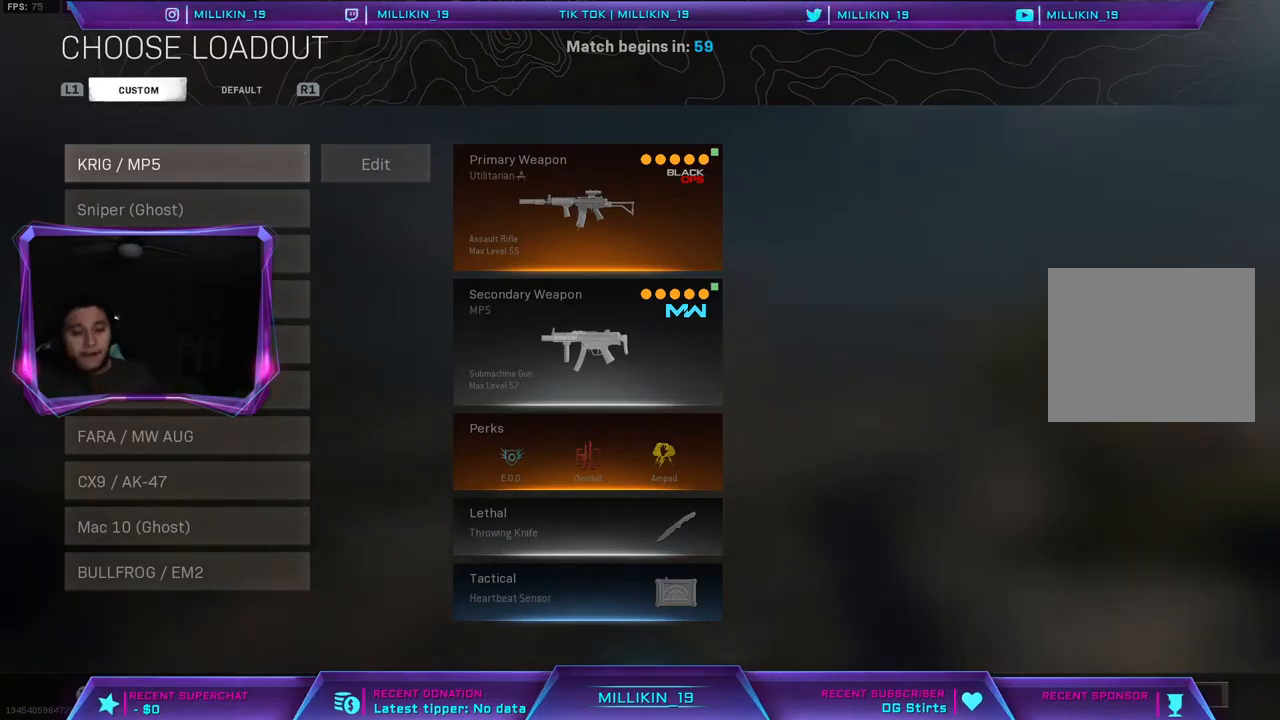
{"buttons": [], "left_stick": "center", "right_stick": "center", "events": []}
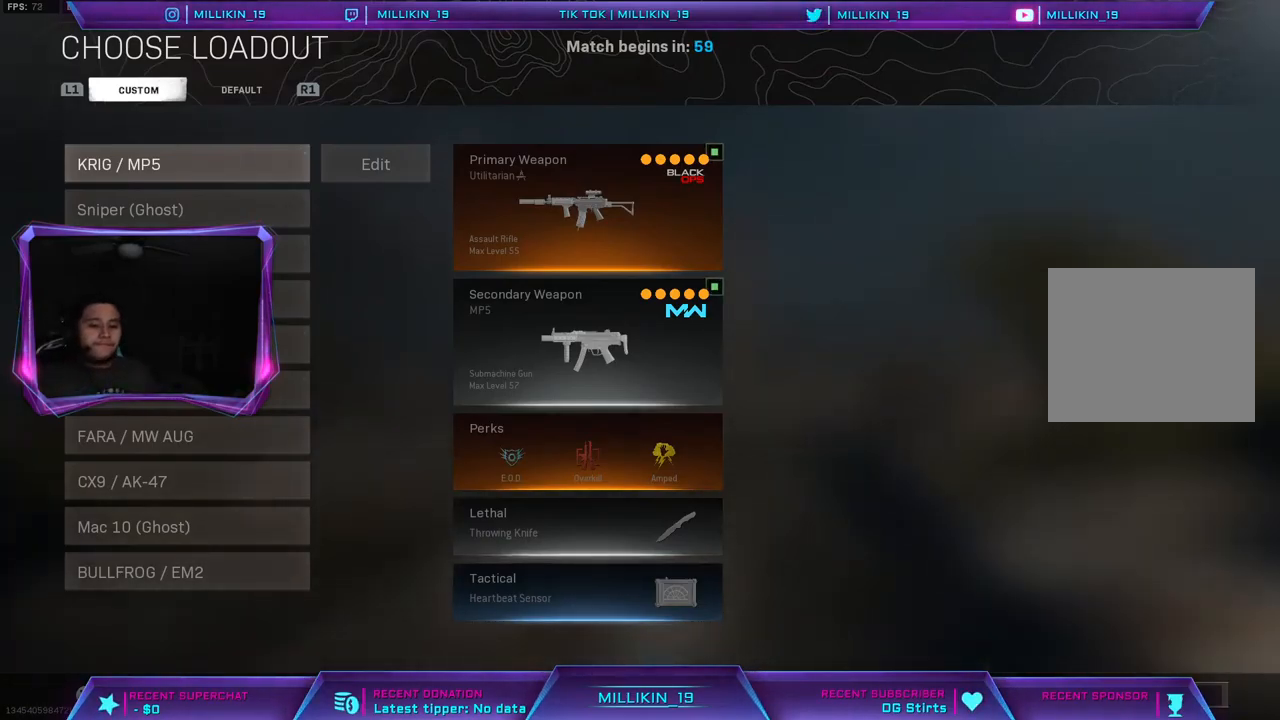
{"buttons": [], "left_stick": "center", "right_stick": "center", "events": []}
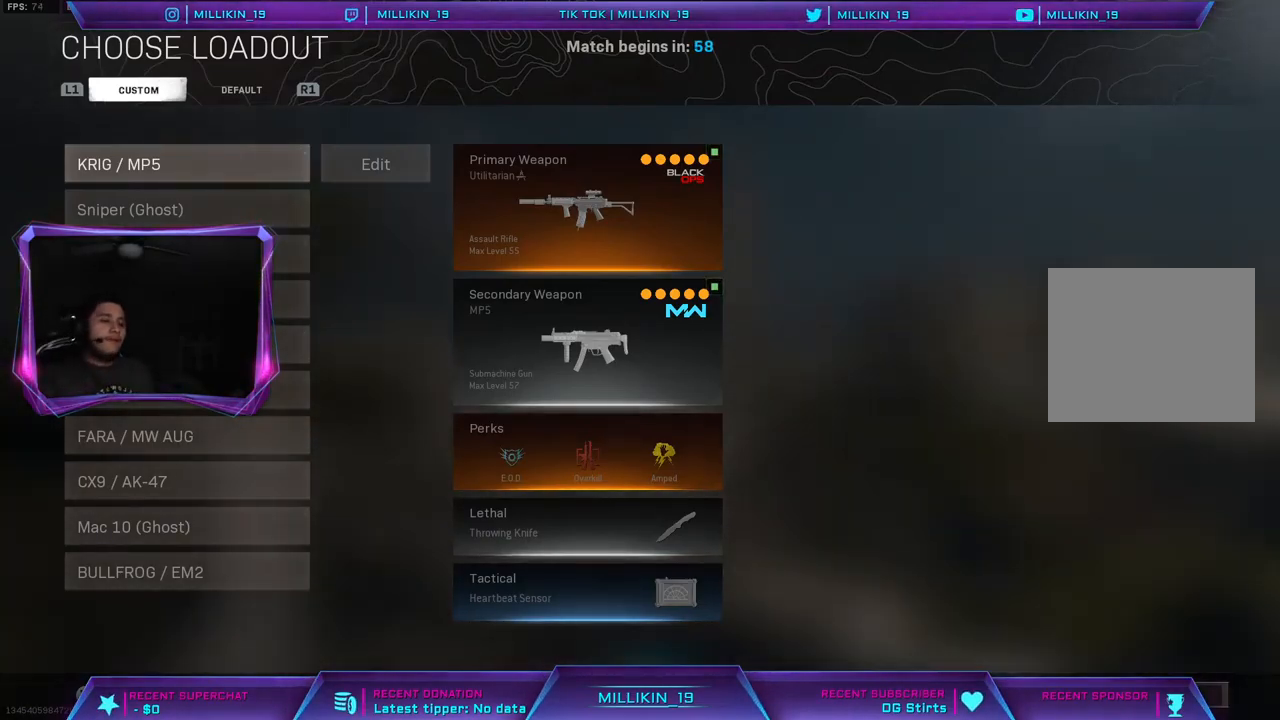
{"buttons": [], "left_stick": "center", "right_stick": "center", "events": []}
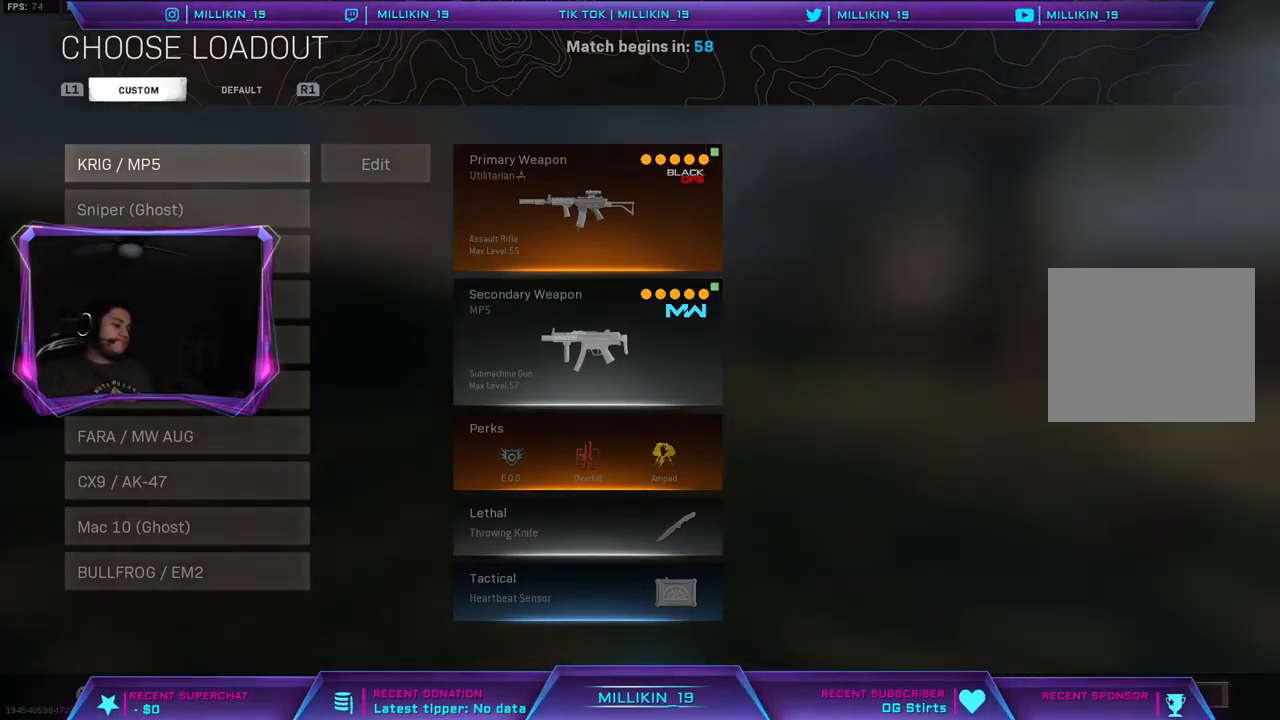
{"buttons": [], "left_stick": "up", "right_stick": "center", "events": [[450, "left_stick", "up"]]}
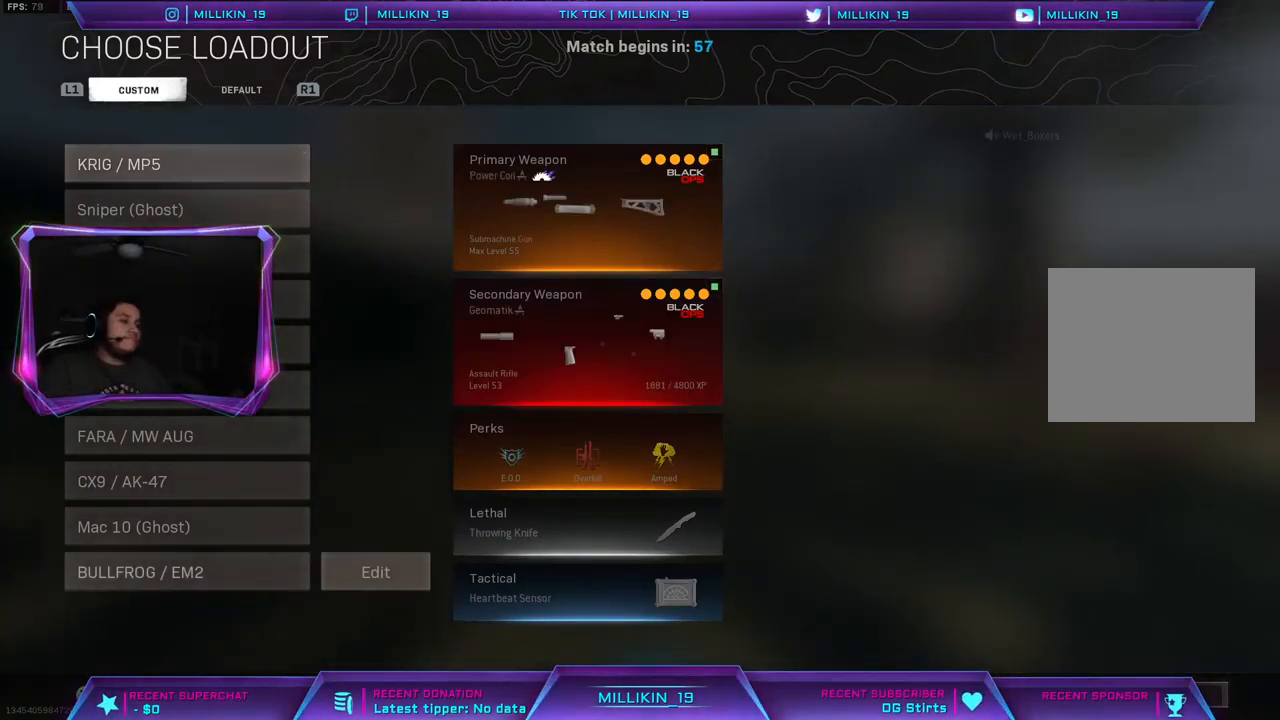
{"buttons": [], "left_stick": "center", "right_stick": "center", "events": [[67, "left_stick", "center"]]}
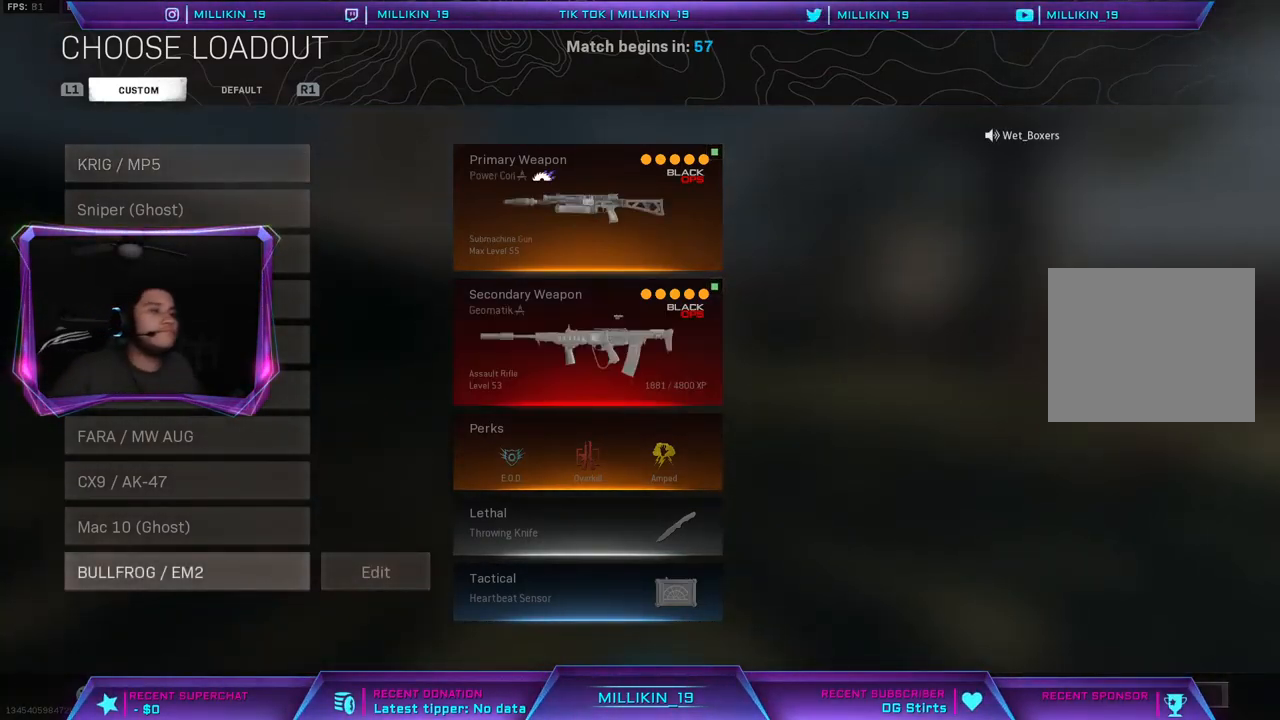
{"buttons": [], "left_stick": "center", "right_stick": "center", "events": [[117, "CROSS", "down"], [267, "CROSS", "up"]]}
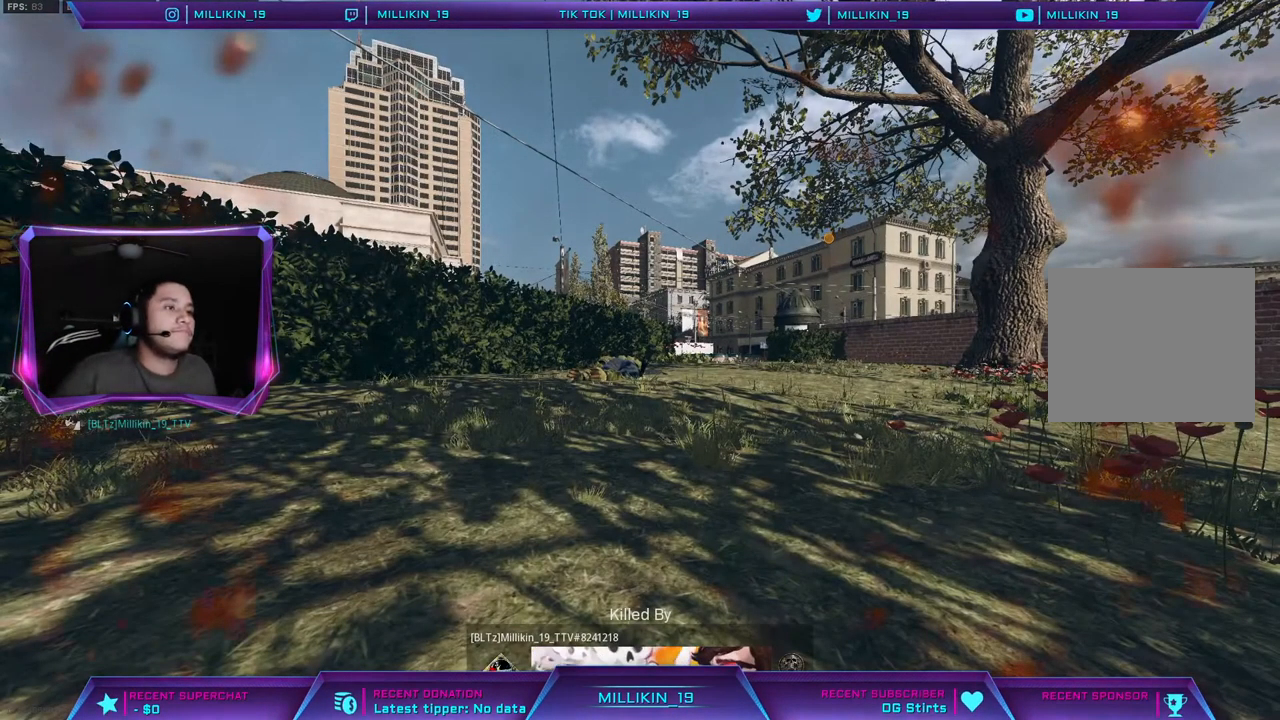
{"buttons": [], "left_stick": "center", "right_stick": "center", "events": []}
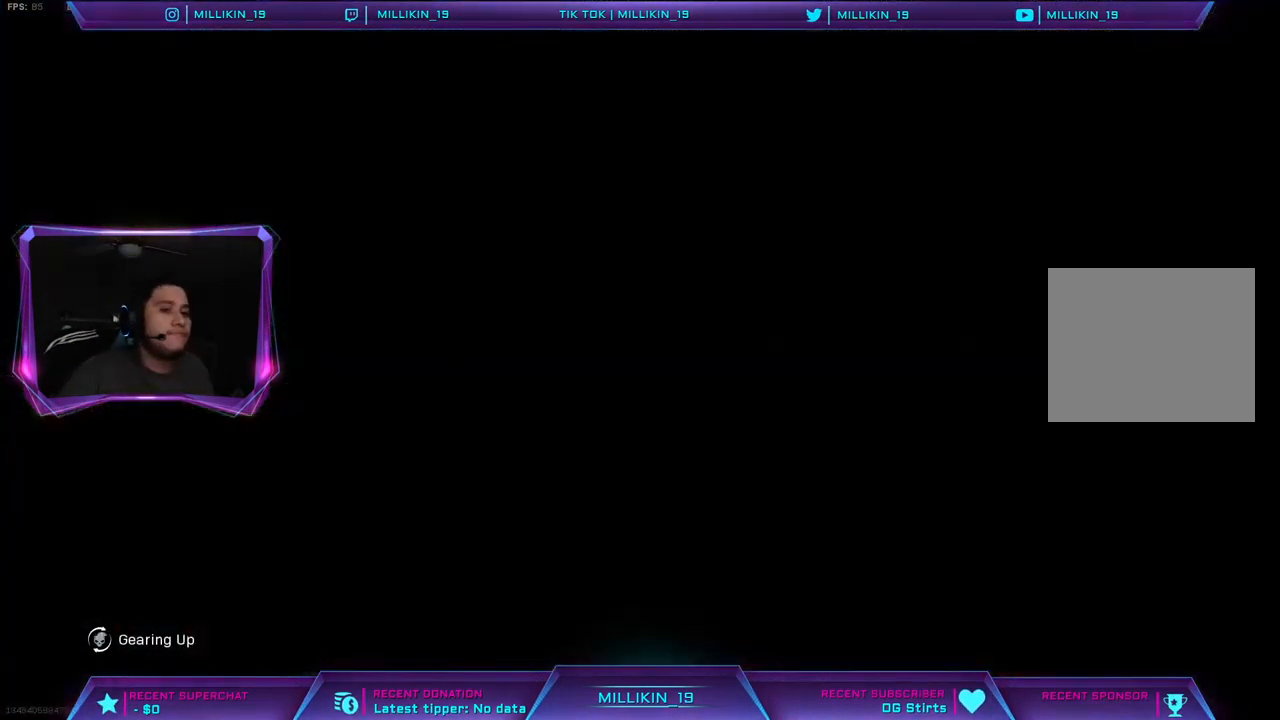
{"buttons": [], "left_stick": "center", "right_stick": "center", "events": []}
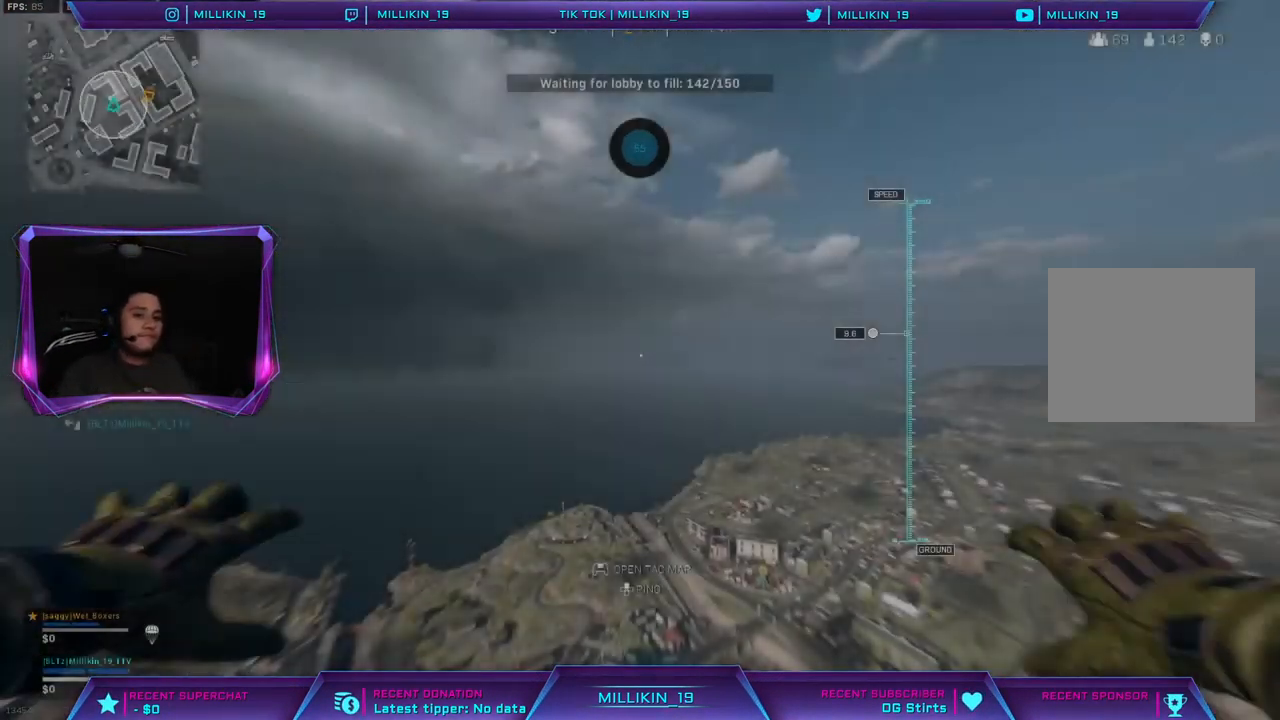
{"buttons": [], "left_stick": "center", "right_stick": "center", "events": []}
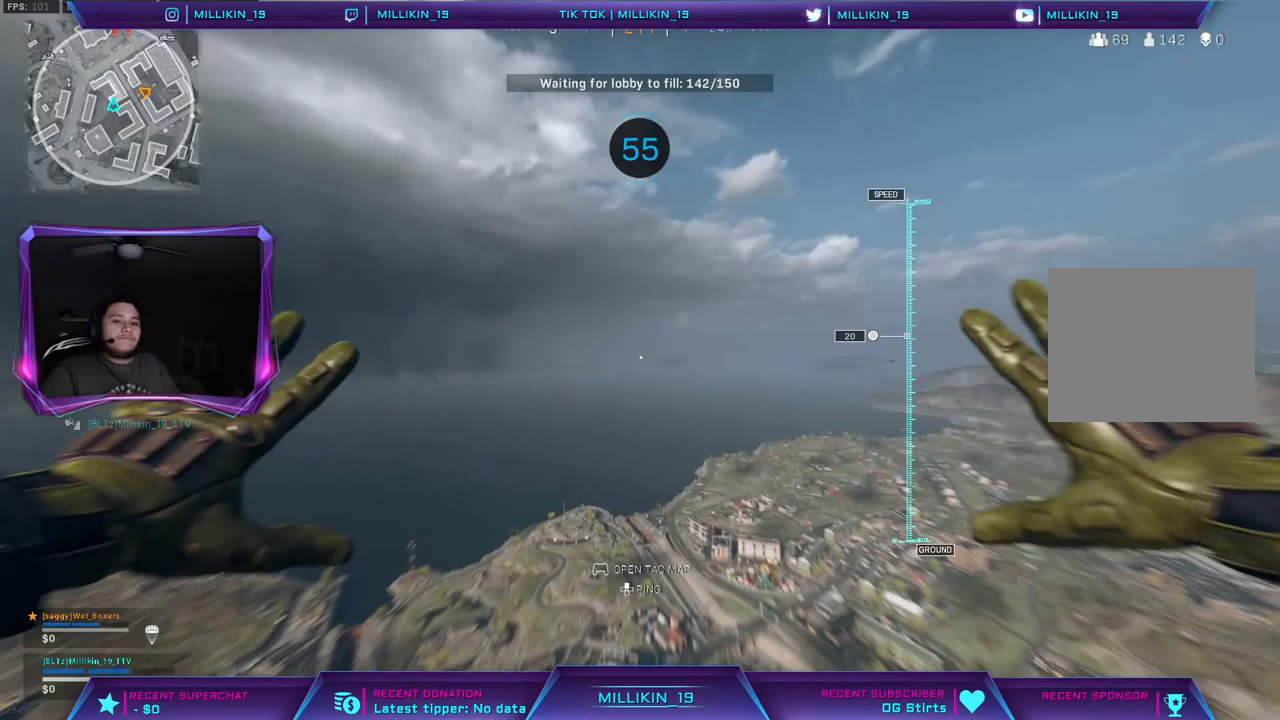
{"buttons": [], "left_stick": "center", "right_stick": "left", "events": [[500, "right_stick", "left"]]}
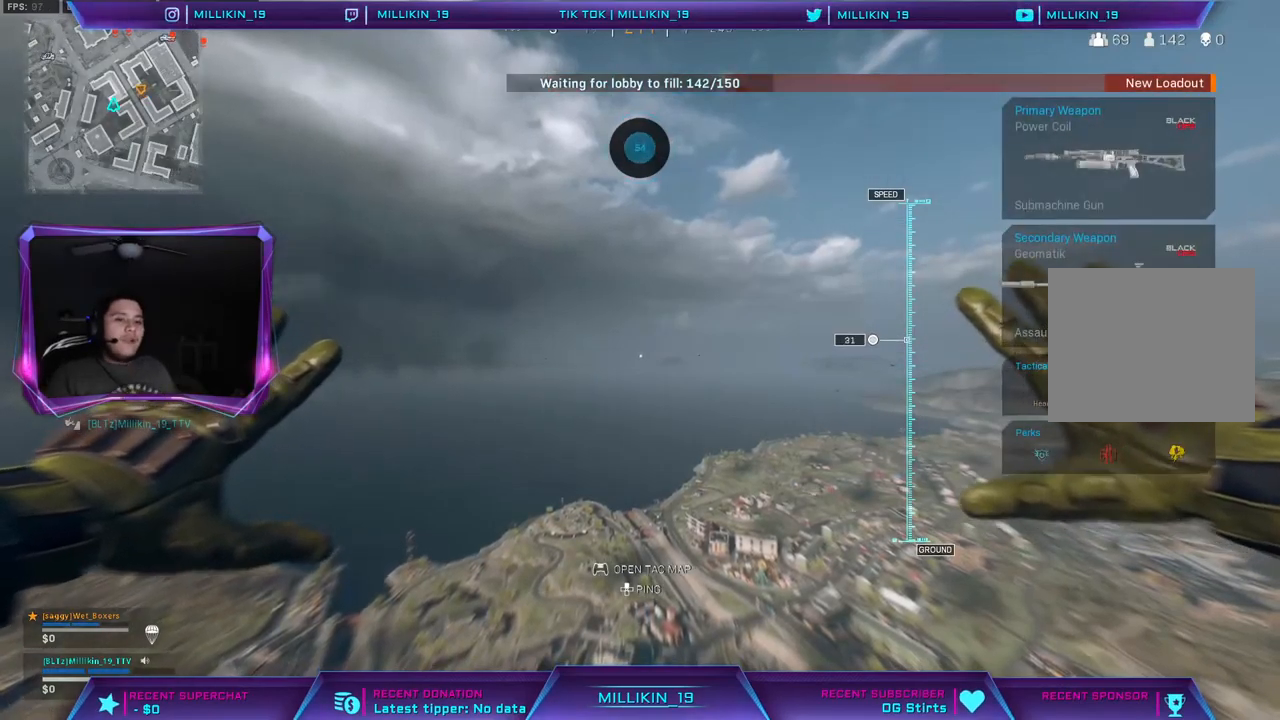
{"buttons": [], "left_stick": "up-left", "right_stick": "down-left", "events": [[50, "right_stick", "down-left"], [83, "left_stick", "up"], [183, "left_stick", "up-left"]]}
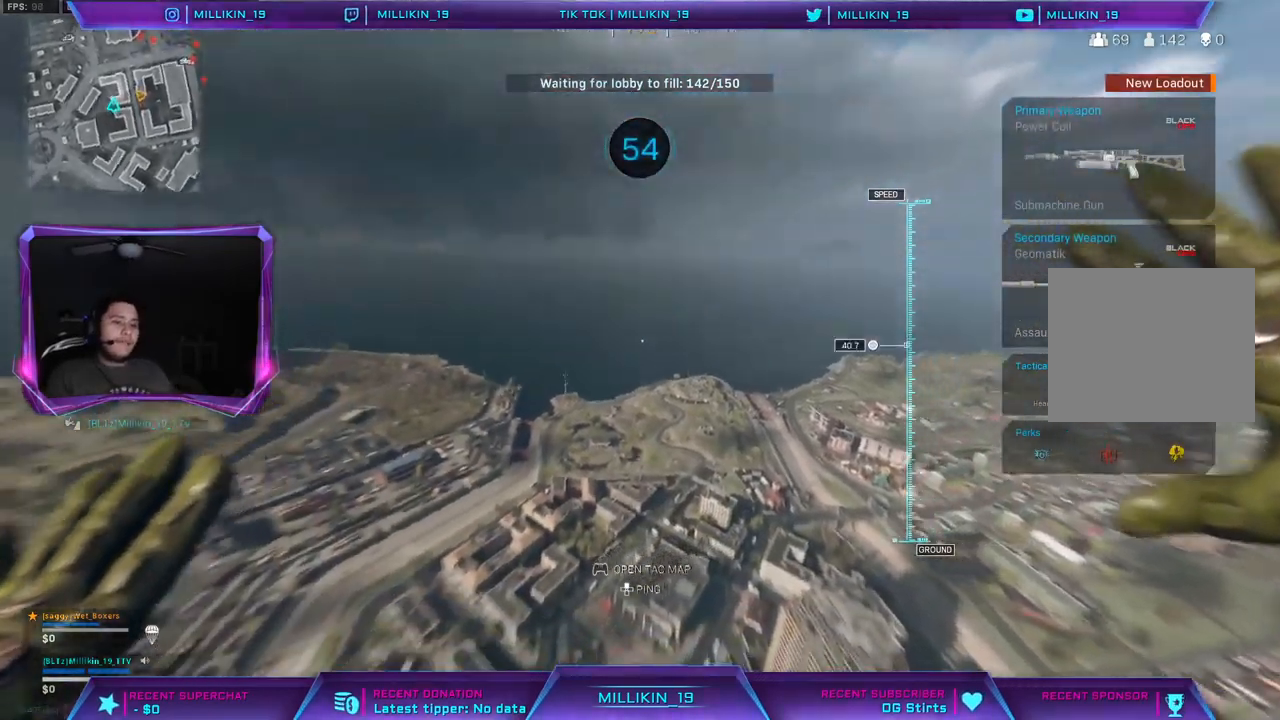
{"buttons": [], "left_stick": "up", "right_stick": "down-left", "events": [[200, "left_stick", "center"], [400, "left_stick", "up"]]}
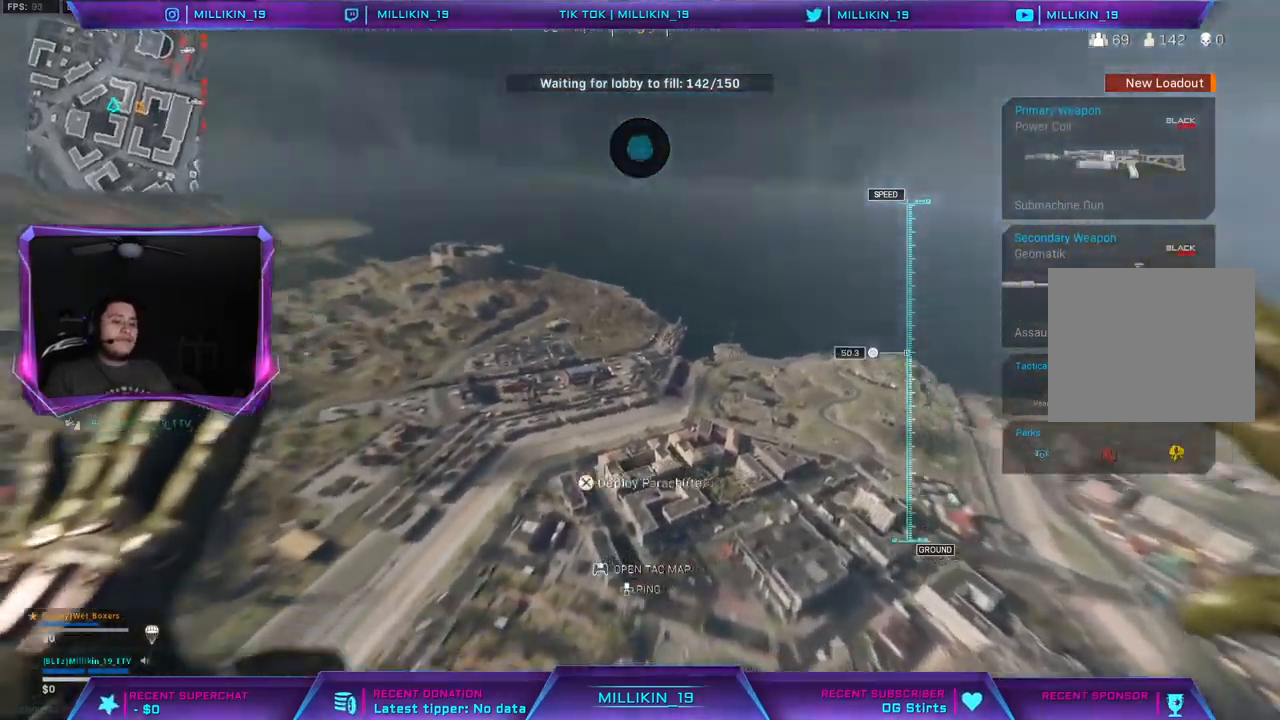
{"buttons": [], "left_stick": "up", "right_stick": "down-left", "events": []}
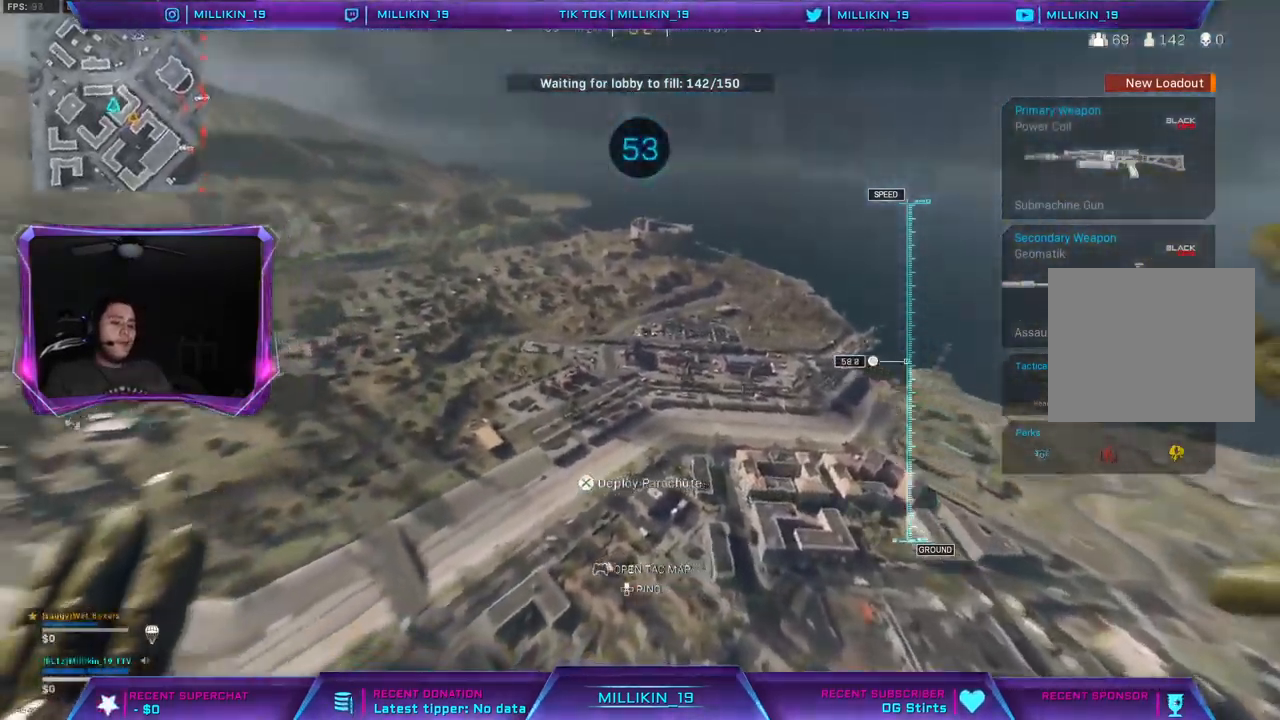
{"buttons": [], "left_stick": "up", "right_stick": "down-left", "events": []}
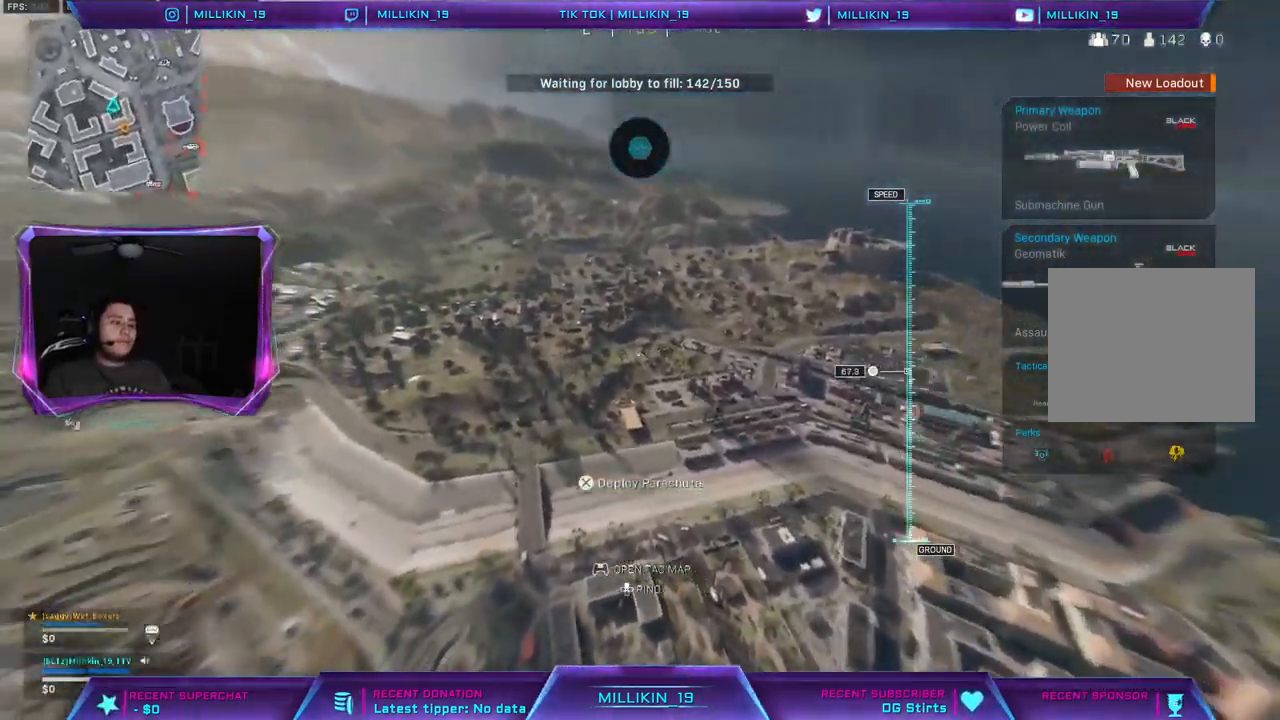
{"buttons": [], "left_stick": "up", "right_stick": "down-left", "events": []}
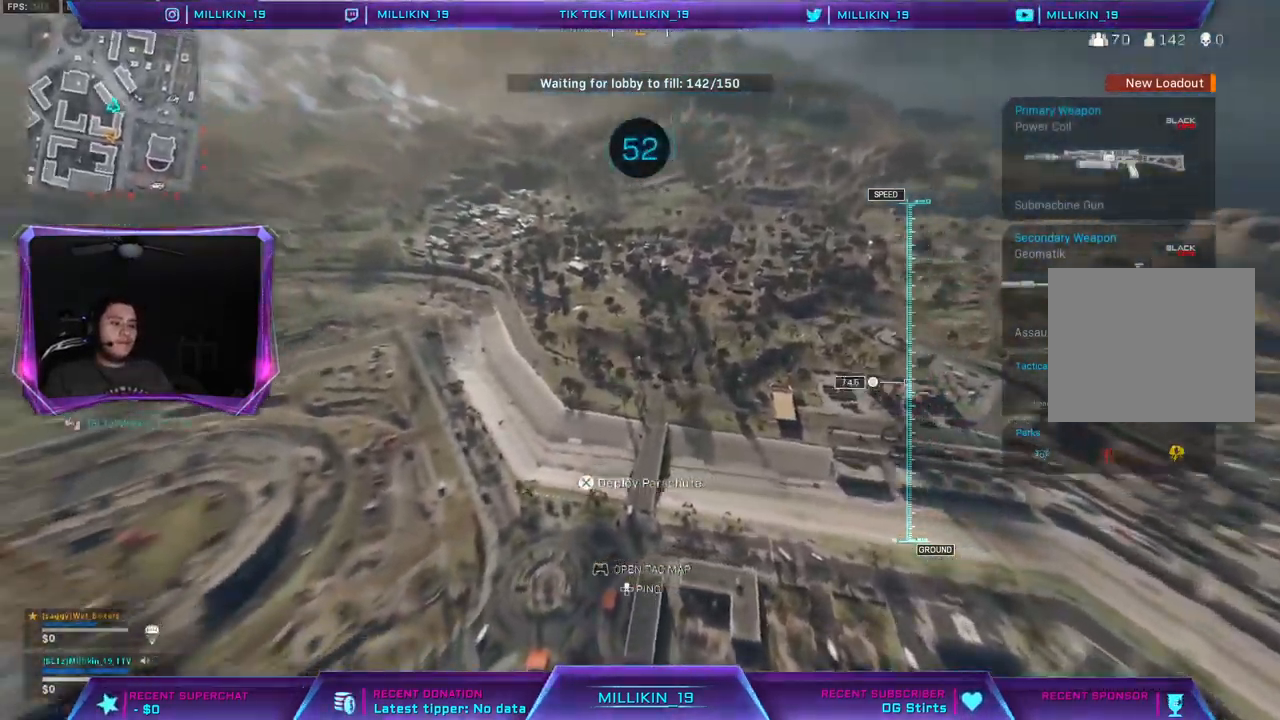
{"buttons": [], "left_stick": "up", "right_stick": "down-left", "events": []}
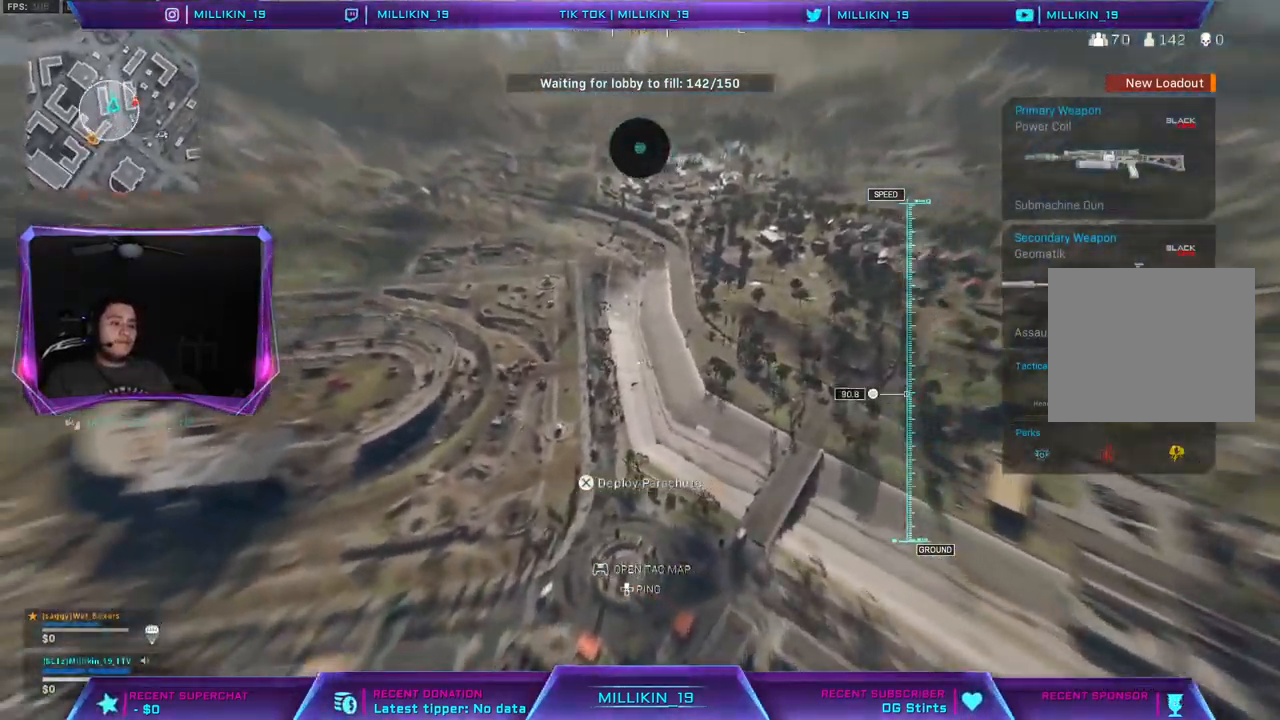
{"buttons": [], "left_stick": "up-left", "right_stick": "down-left", "events": [[83, "left_stick", "up-left"]]}
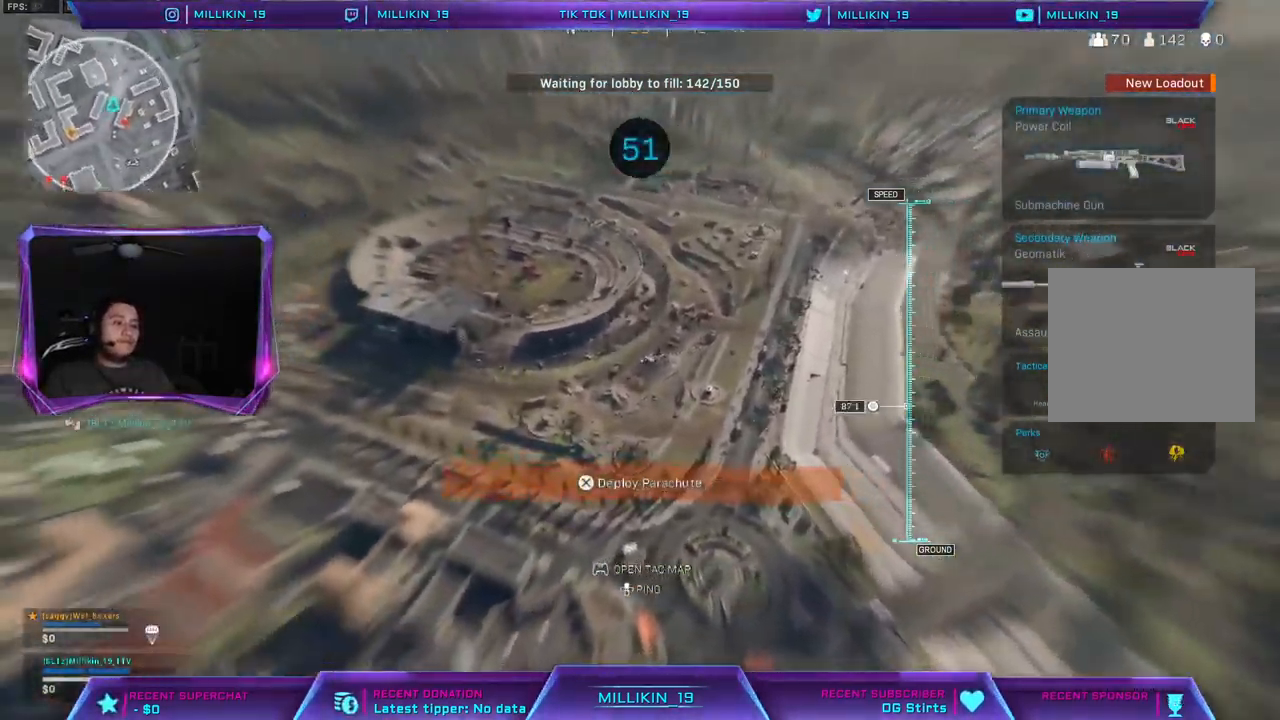
{"buttons": [], "left_stick": "up-left", "right_stick": "down-left", "events": []}
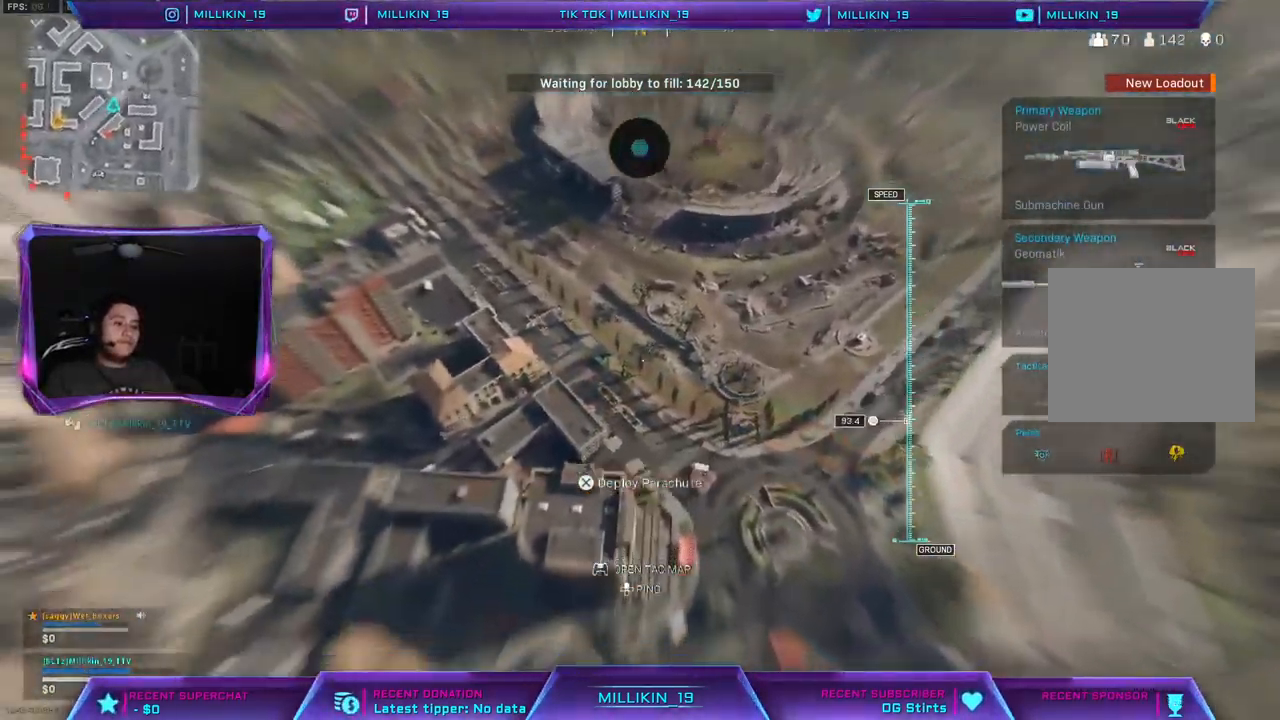
{"buttons": [], "left_stick": "left", "right_stick": "down-left", "events": [[300, "left_stick", "left"]]}
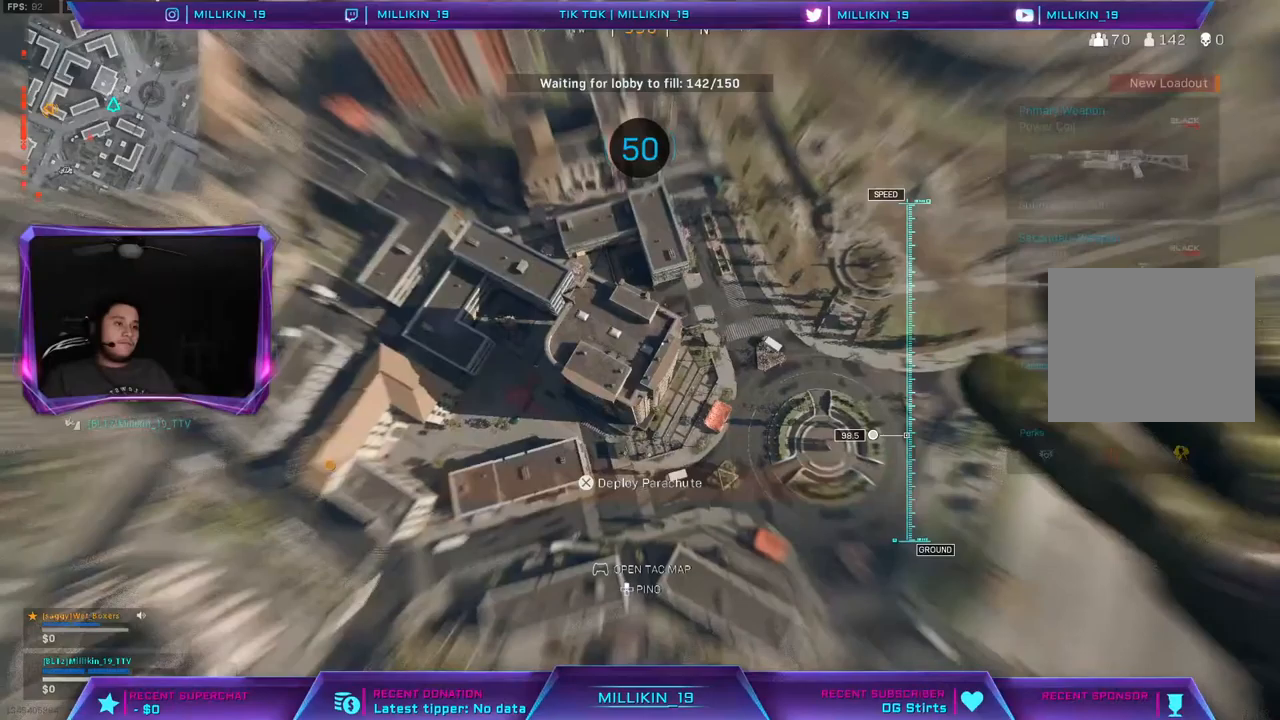
{"buttons": [], "left_stick": "left", "right_stick": "left", "events": [[250, "right_stick", "left"]]}
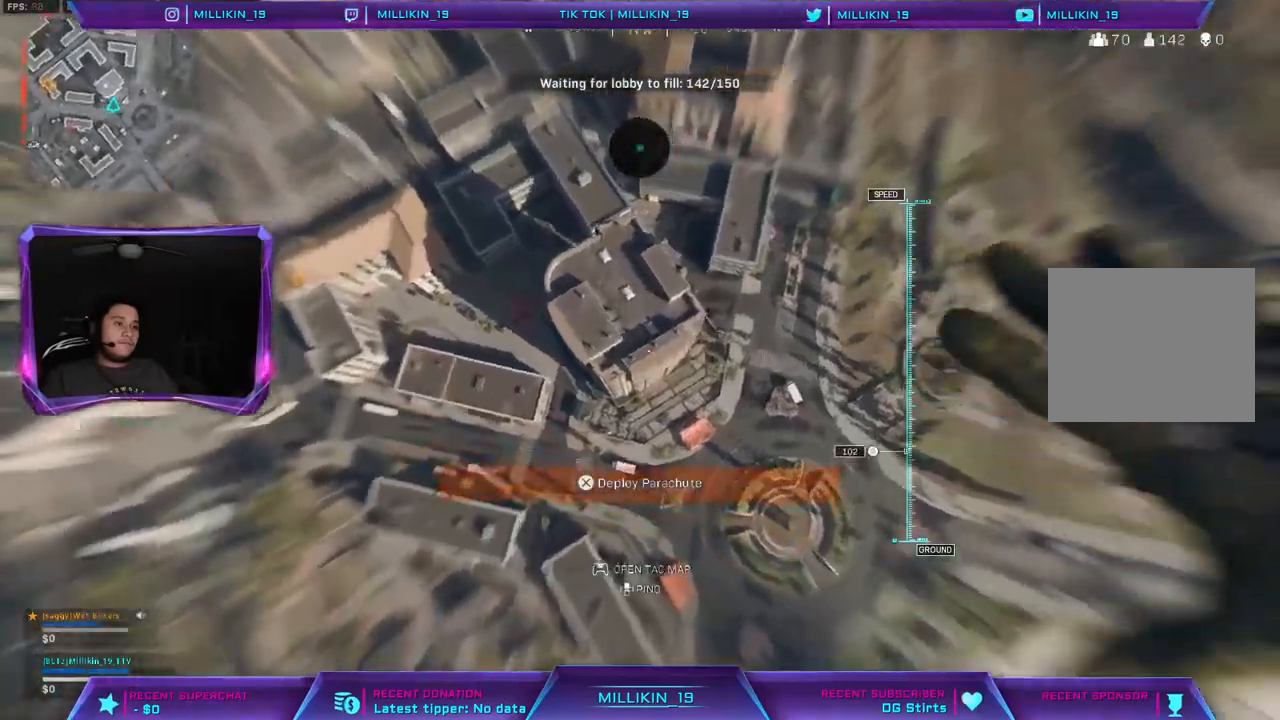
{"buttons": [], "left_stick": "left", "right_stick": "left", "events": []}
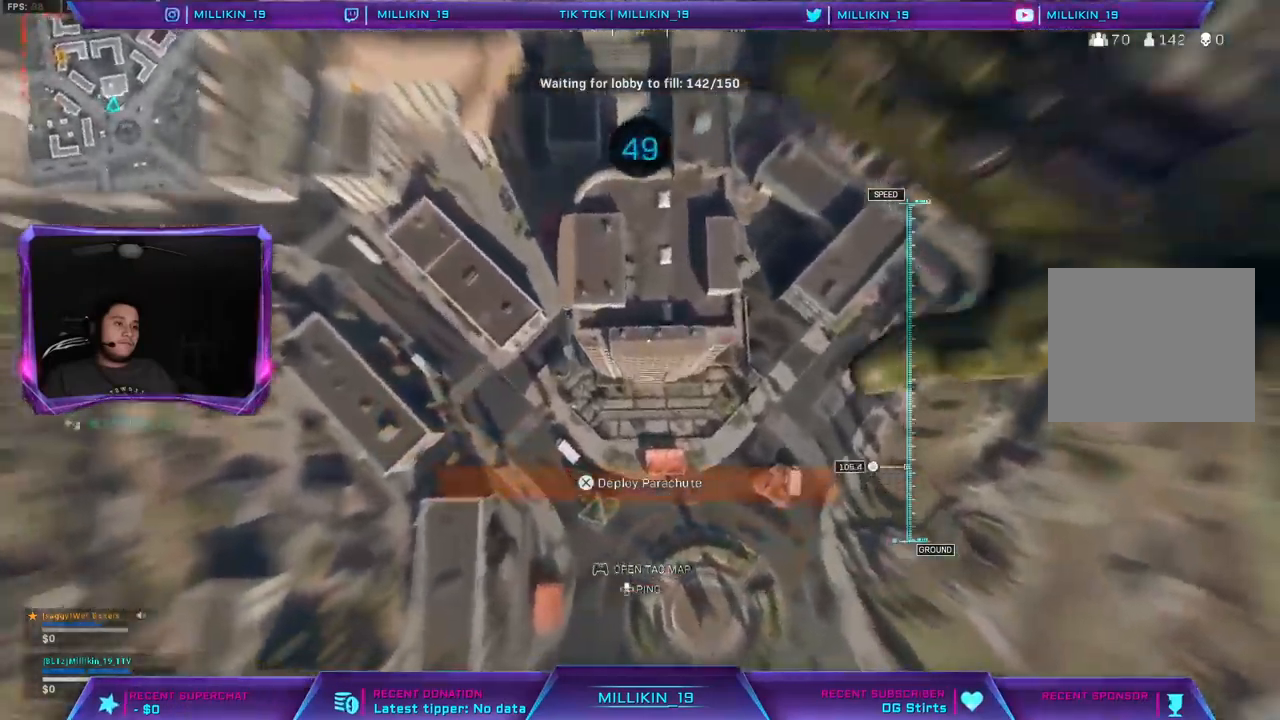
{"buttons": [], "left_stick": "up-left", "right_stick": "up-left", "events": [[233, "right_stick", "up-left"], [300, "left_stick", "up-left"]]}
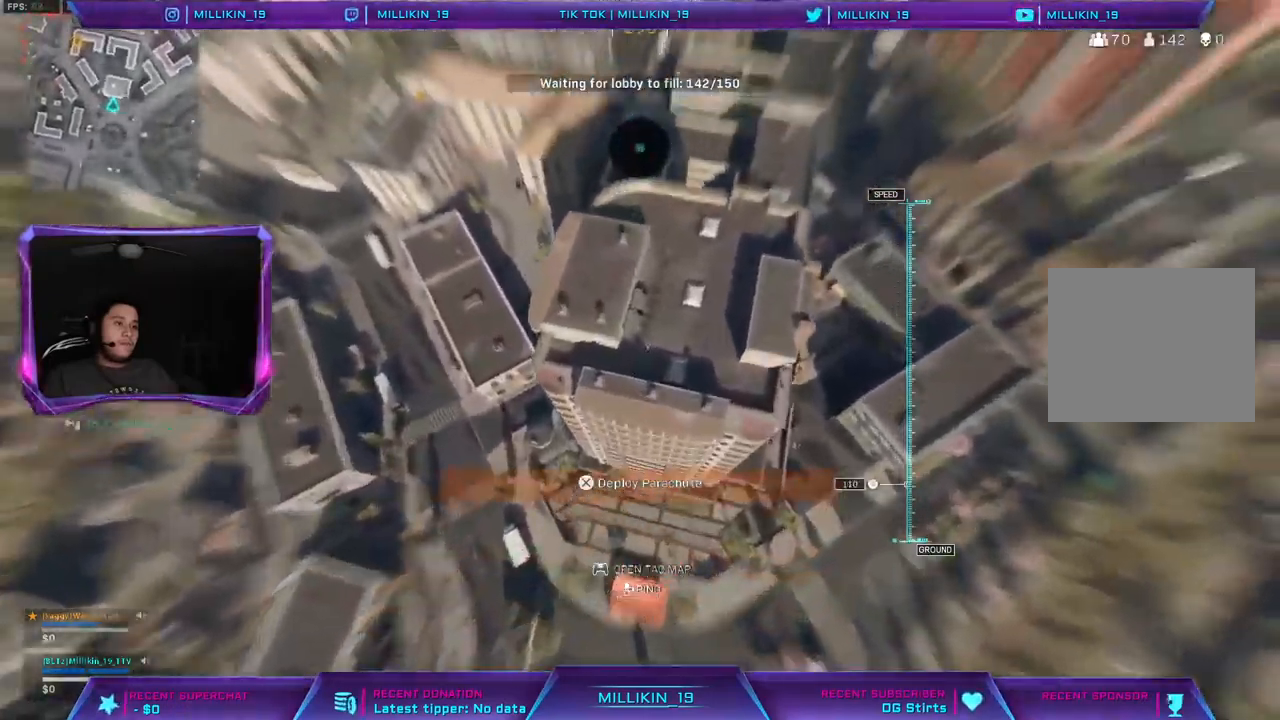
{"buttons": [], "left_stick": "up-left", "right_stick": "center", "events": [[483, "right_stick", "center"]]}
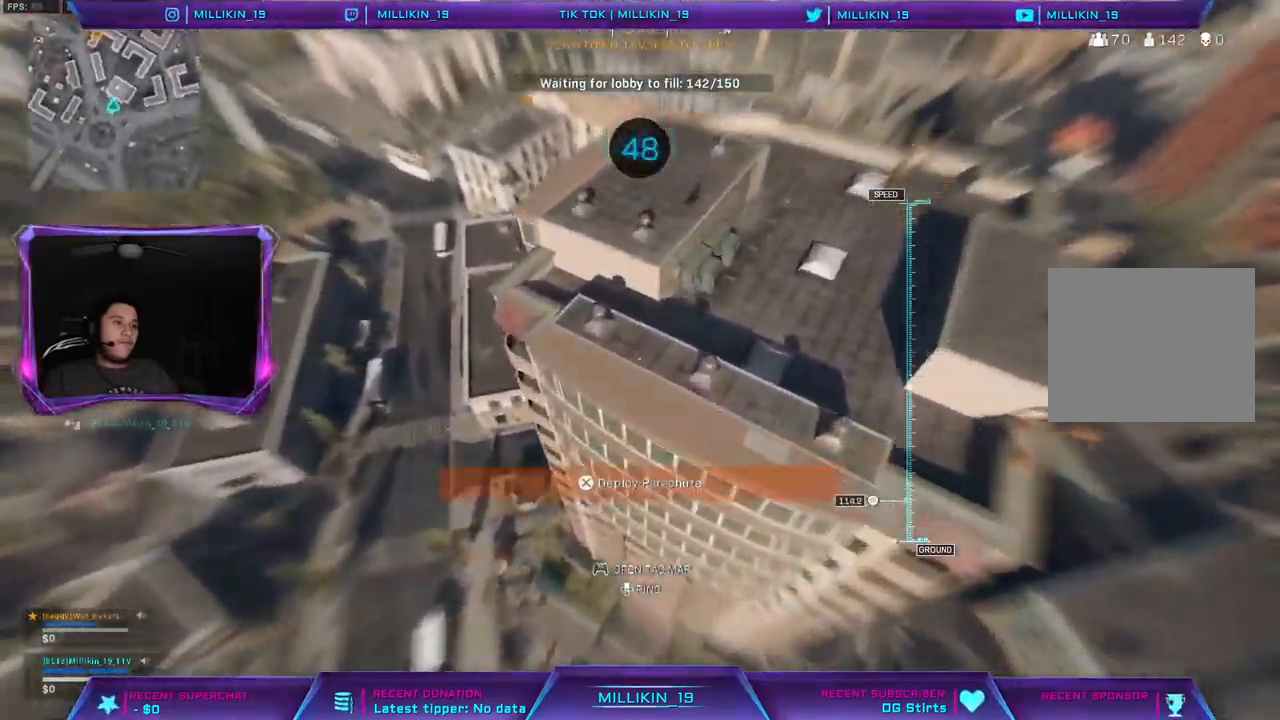
{"buttons": [], "left_stick": "up", "right_stick": "center", "events": [[83, "CROSS", "down"], [250, "left_stick", "up"], [267, "CROSS", "up"]]}
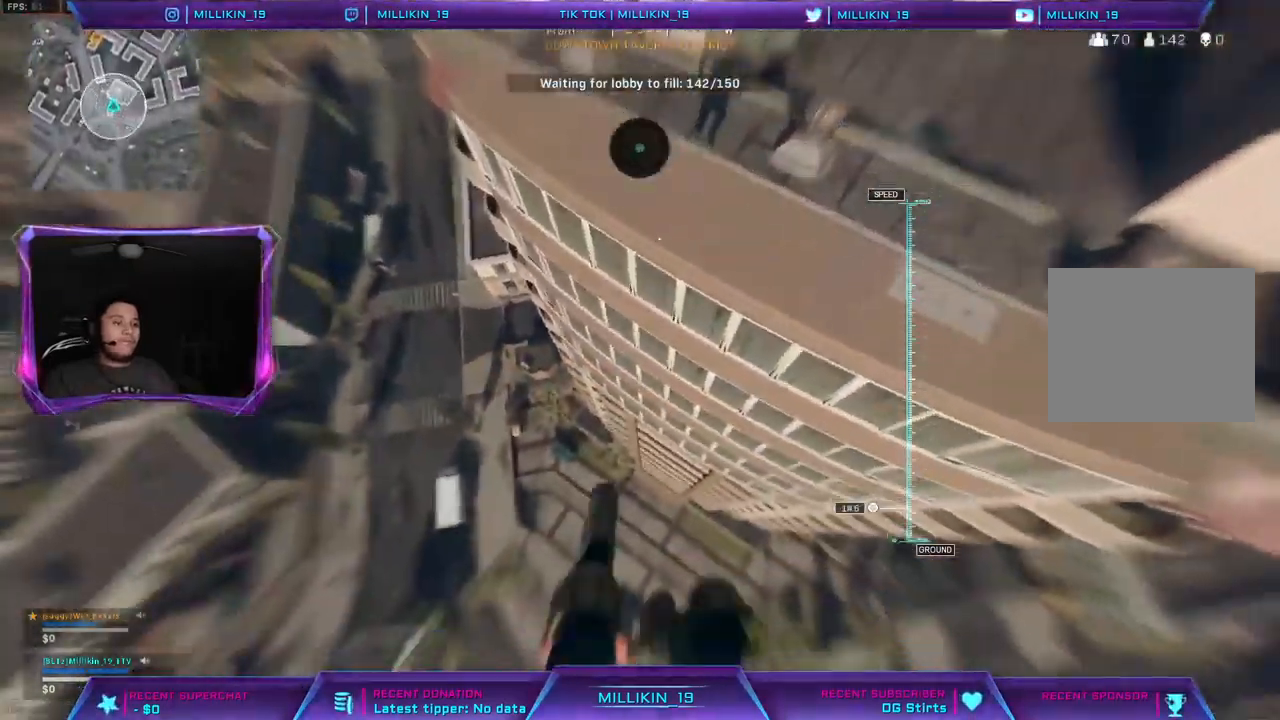
{"buttons": [], "left_stick": "up", "right_stick": "center", "events": []}
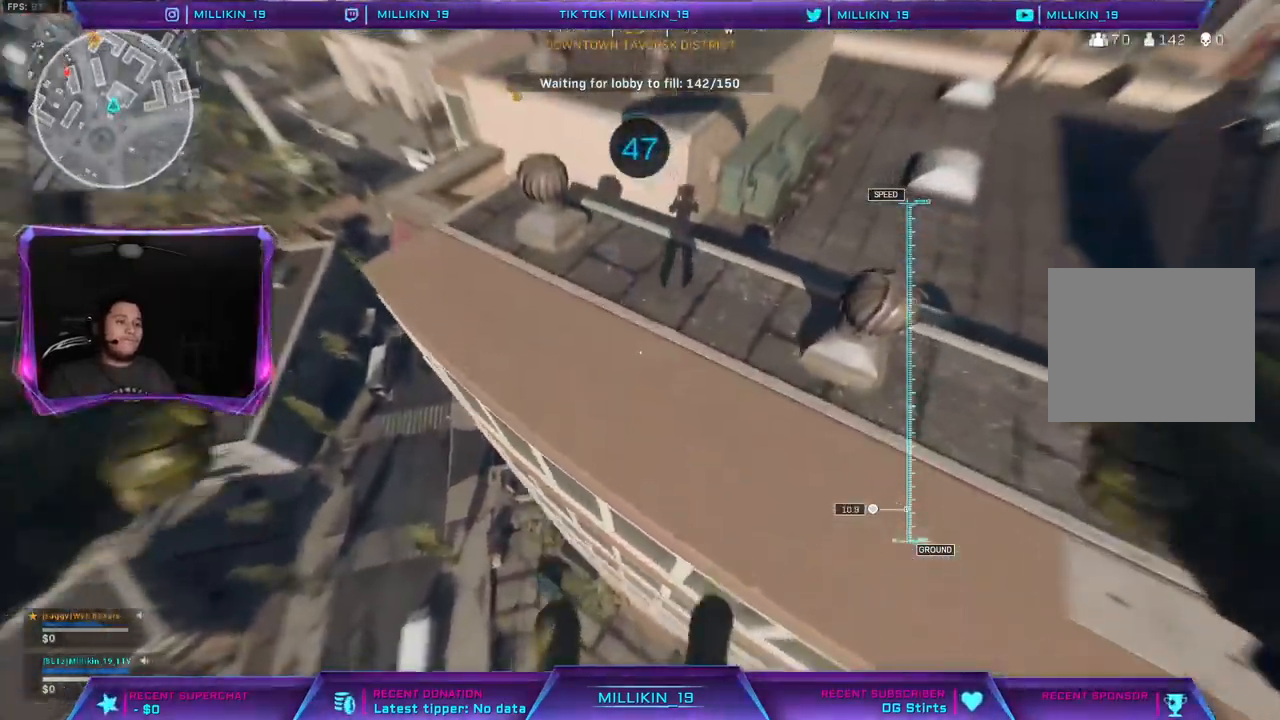
{"buttons": [], "left_stick": "up-right", "right_stick": "center", "events": [[17, "left_stick", "up-right"]]}